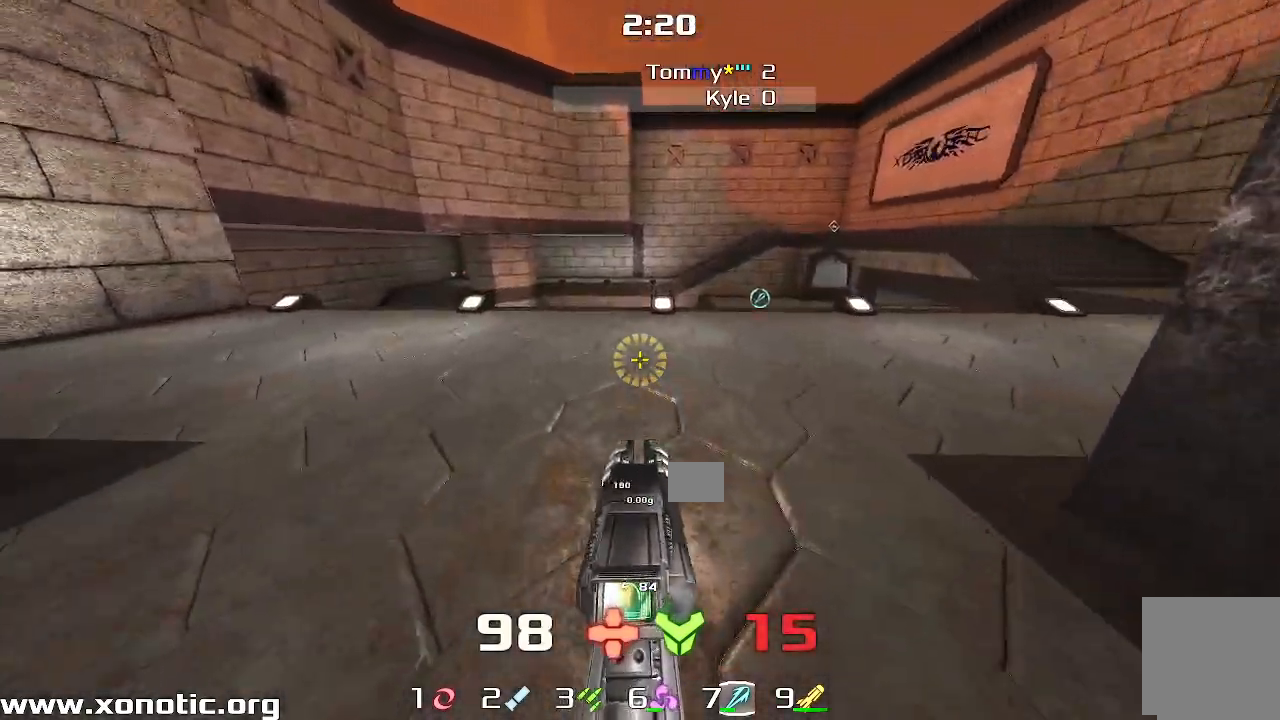
Gameplay with keyboard; each line is a JSON object with the keys held at the frame after it. "events" lists presses ("down") and releases ("up") of "down", "left", "right" and "up" between this image and that frame as [ms after this image, input, new state], when the widget could be followed in between. No other keys are recorded. Mouse input is not recorded. Not read: other_keys.
{"keys": ["right", "up"], "events": [[200, "right", "down"]]}
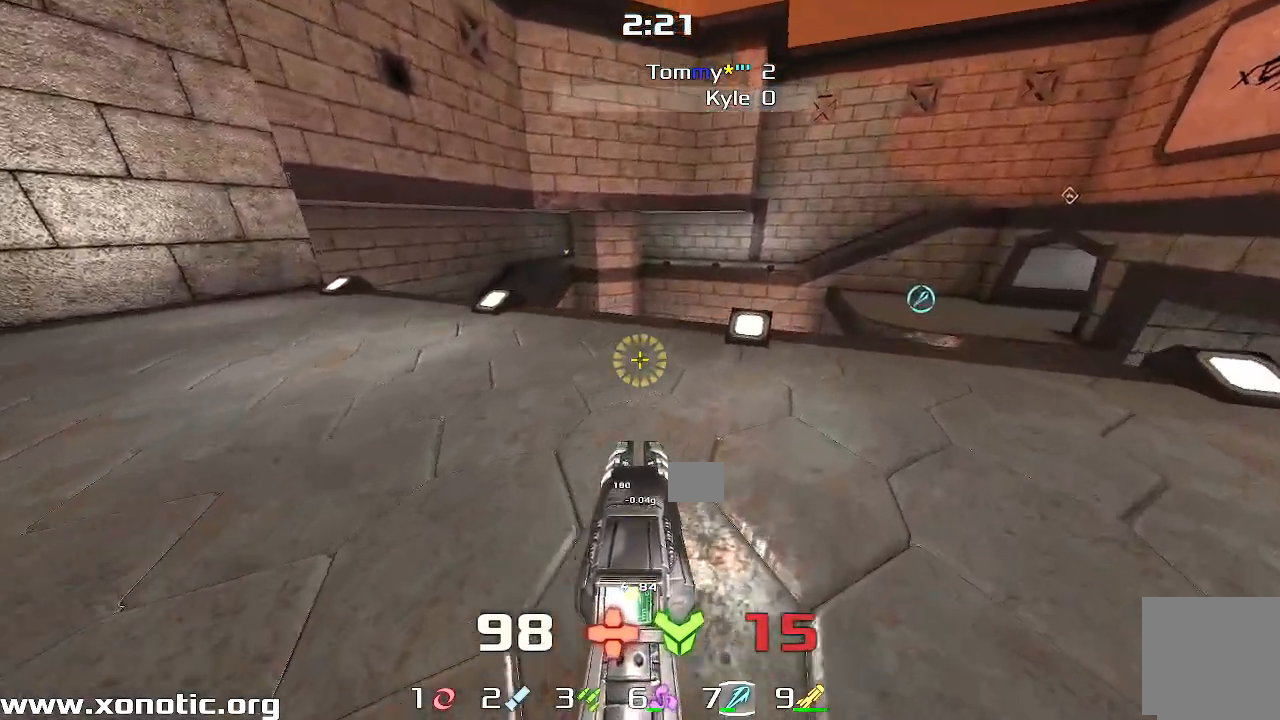
{"keys": ["up"], "events": [[17, "right", "up"]]}
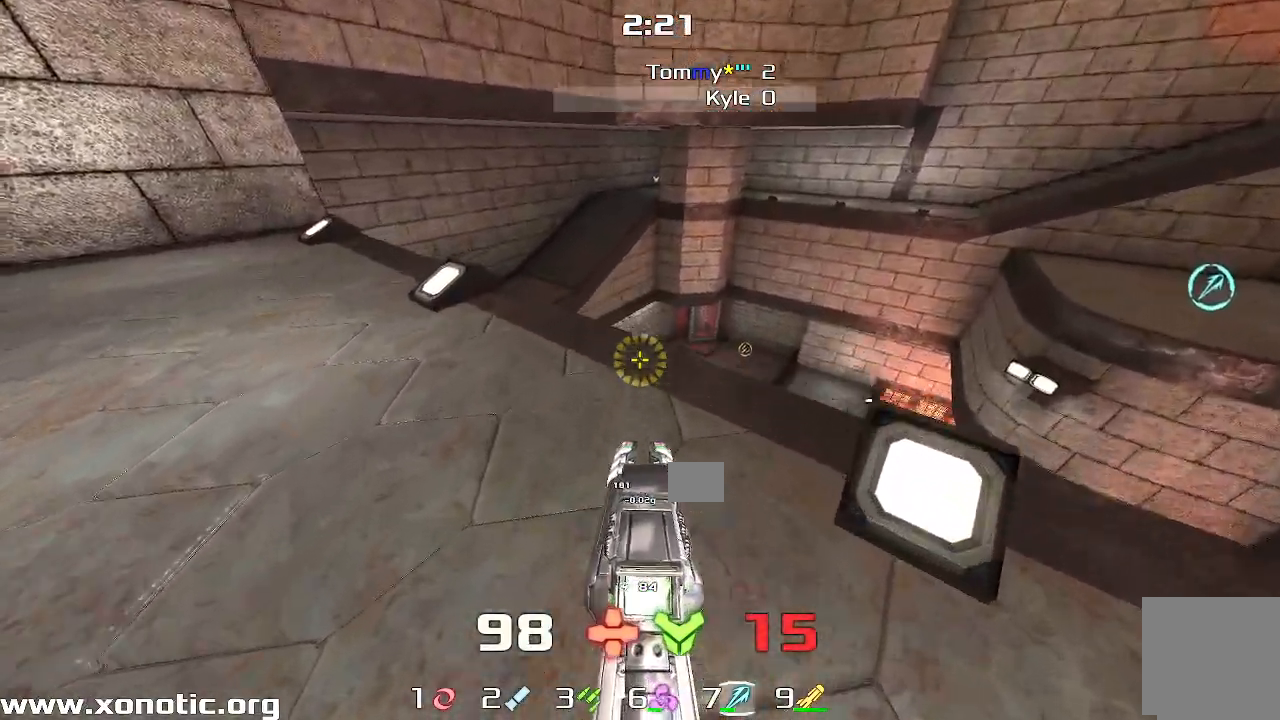
{"keys": ["down"]}
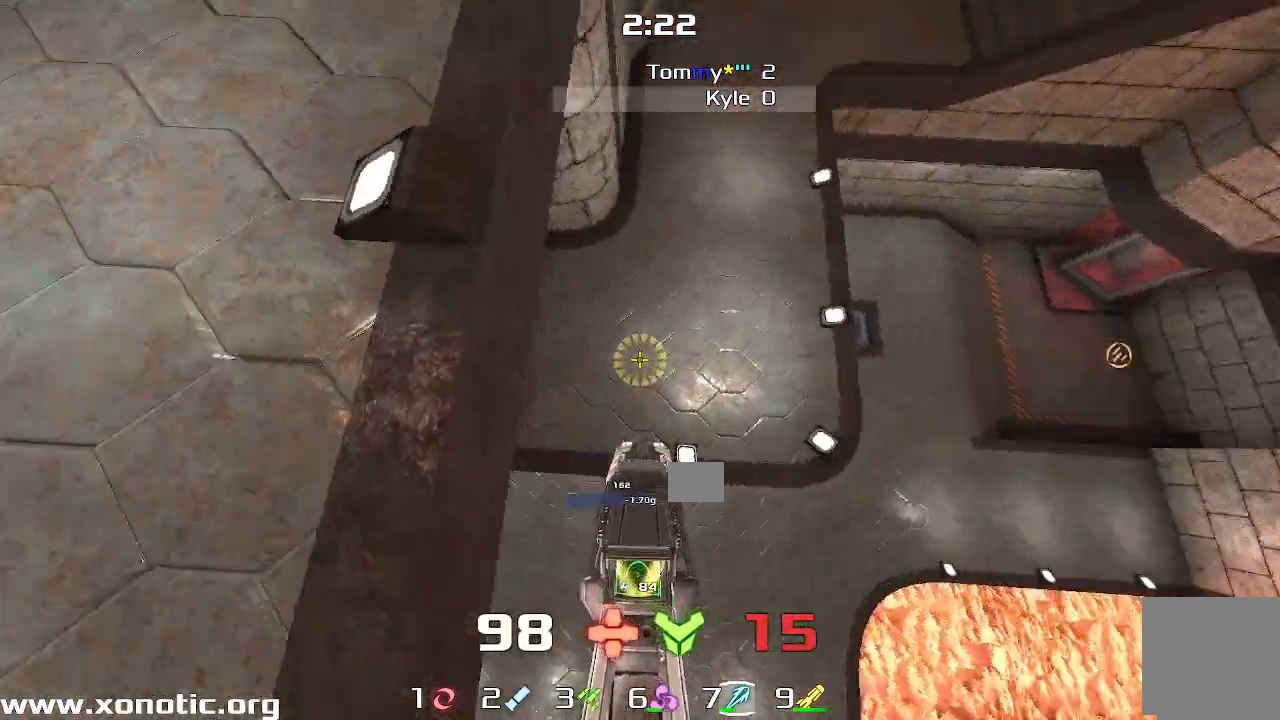
{"keys": ["left", "up"], "events": [[150, "down", "up"], [200, "left", "down"], [317, "up", "down"]]}
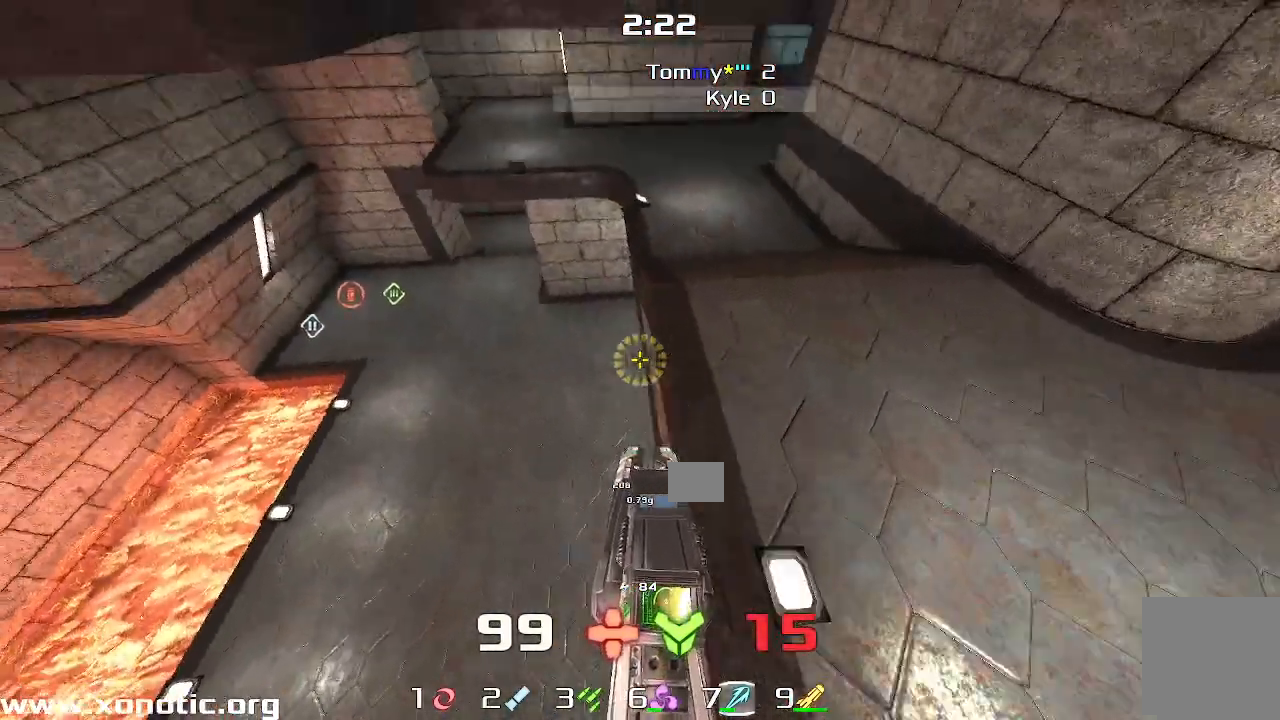
{"keys": ["up"], "events": [[33, "left", "up"], [283, "right", "down"], [300, "right", "up"]]}
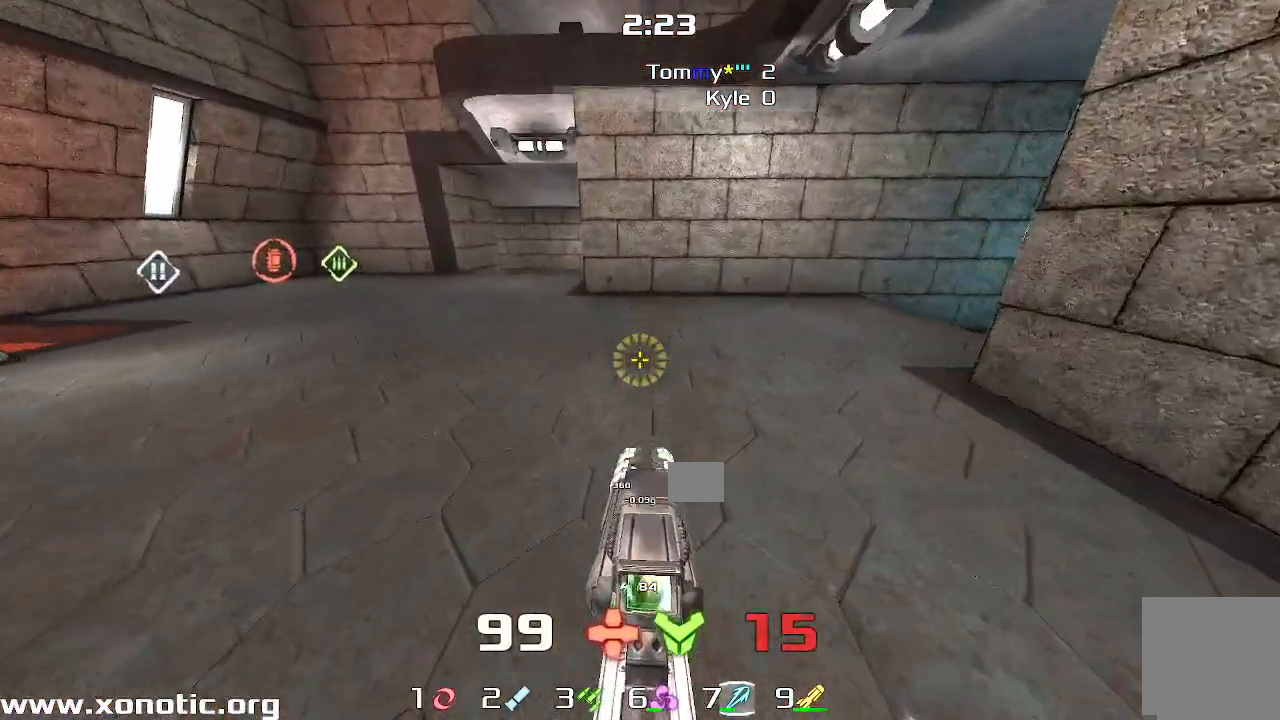
{"keys": ["right", "up"], "events": [[33, "right", "down"]]}
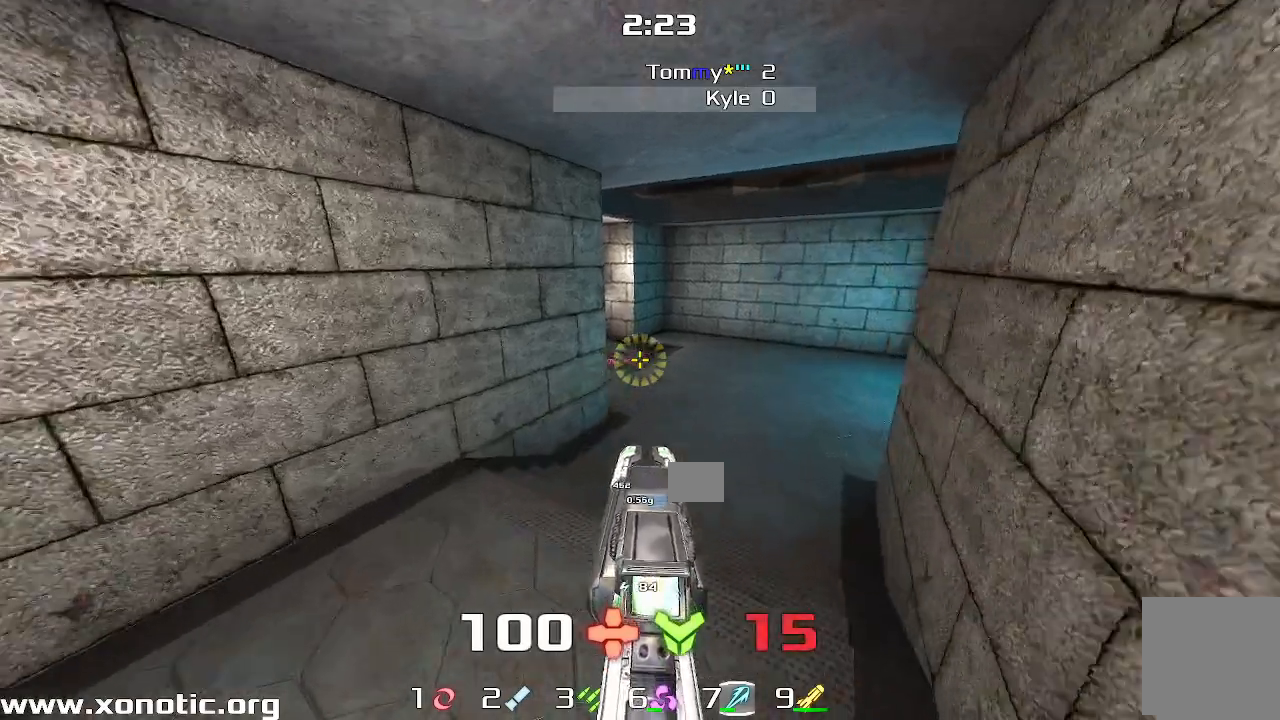
{"keys": ["left", "up"]}
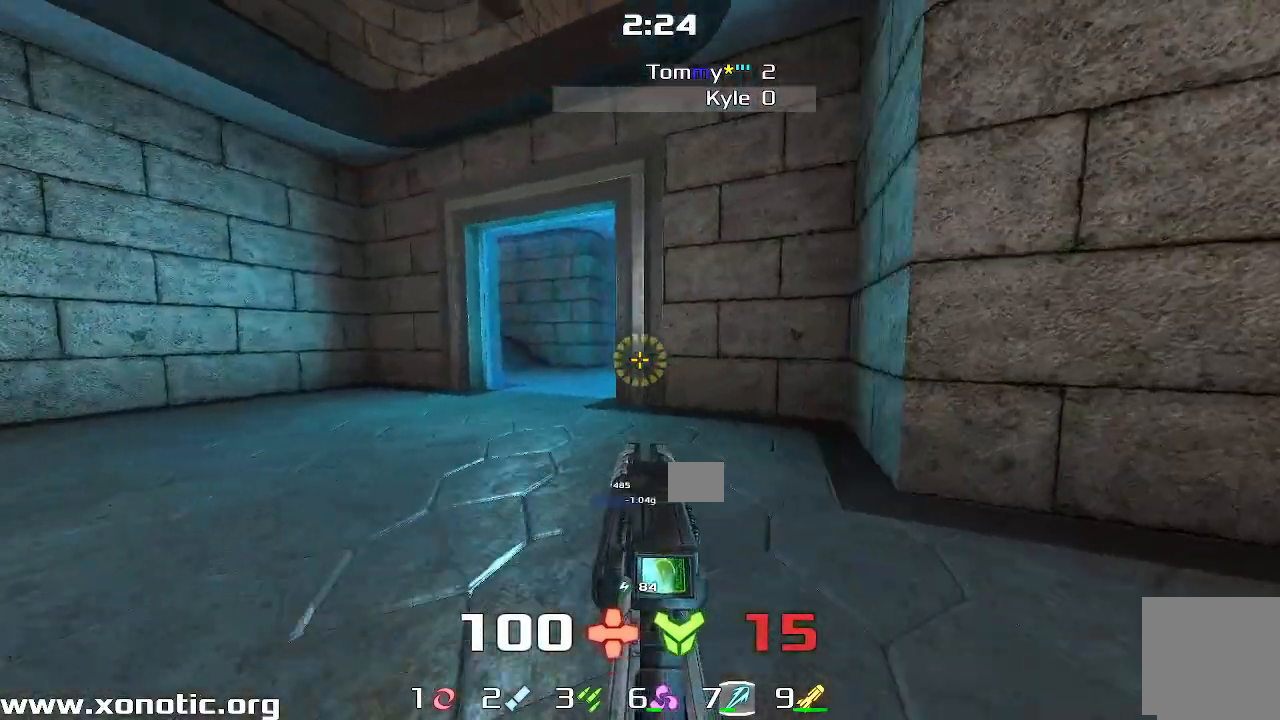
{"keys": ["left", "up"], "events": [[133, "up", "up"], [483, "up", "down"]]}
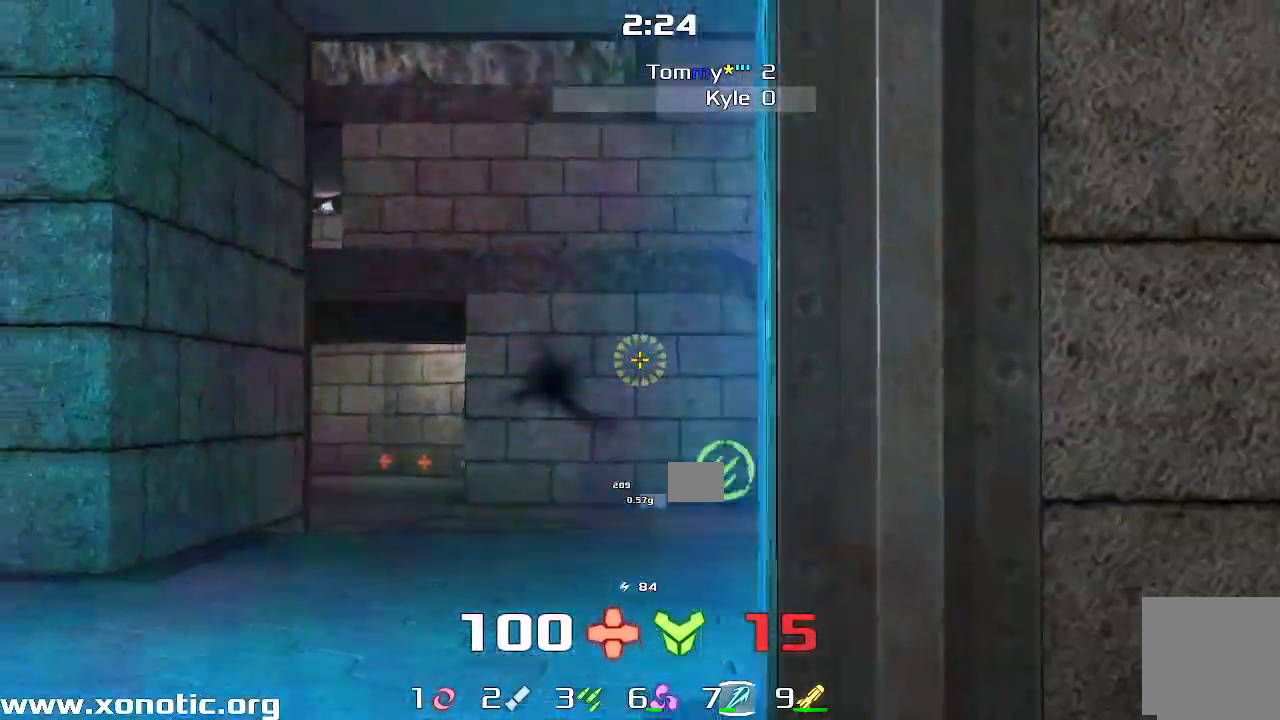
{"keys": ["left"], "events": [[483, "up", "up"]]}
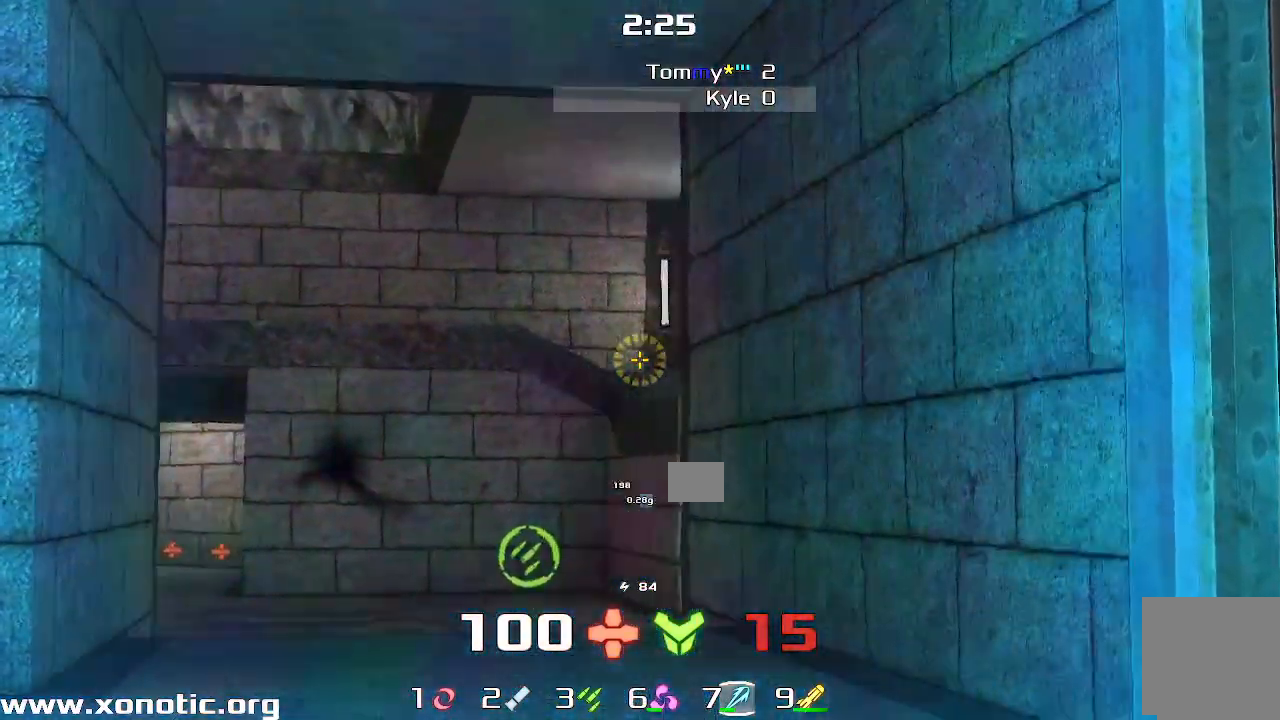
{"keys": ["right"], "events": [[167, "left", "up"], [267, "right", "down"]]}
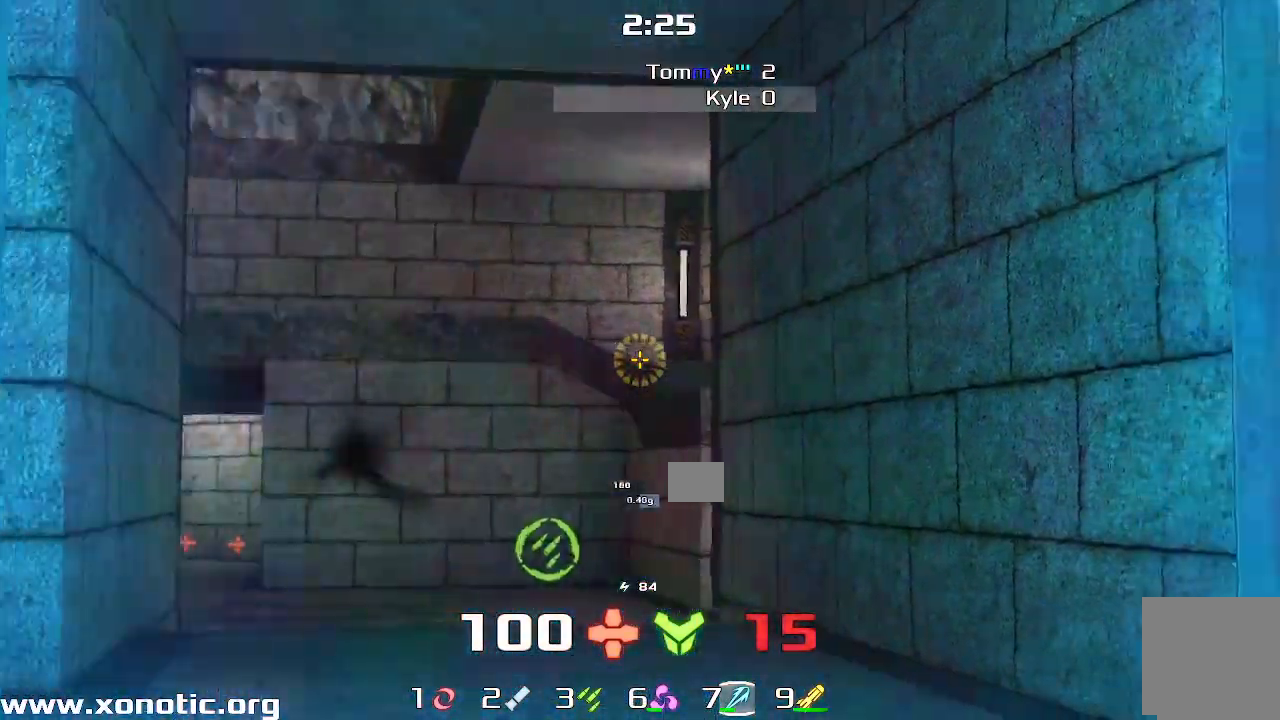
{"keys": [], "events": [[183, "right", "up"], [217, "left", "down"], [500, "left", "up"]]}
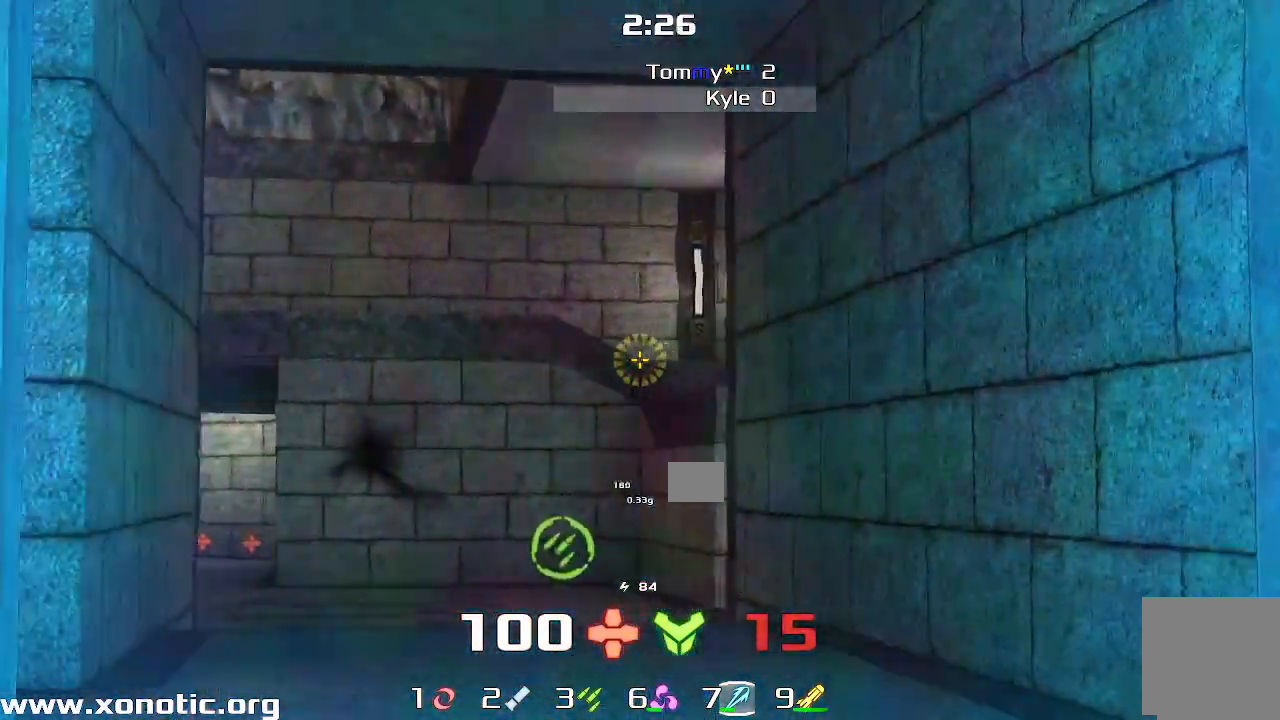
{"keys": ["left"], "events": [[17, "right", "down"], [233, "left", "down"], [233, "right", "up"]]}
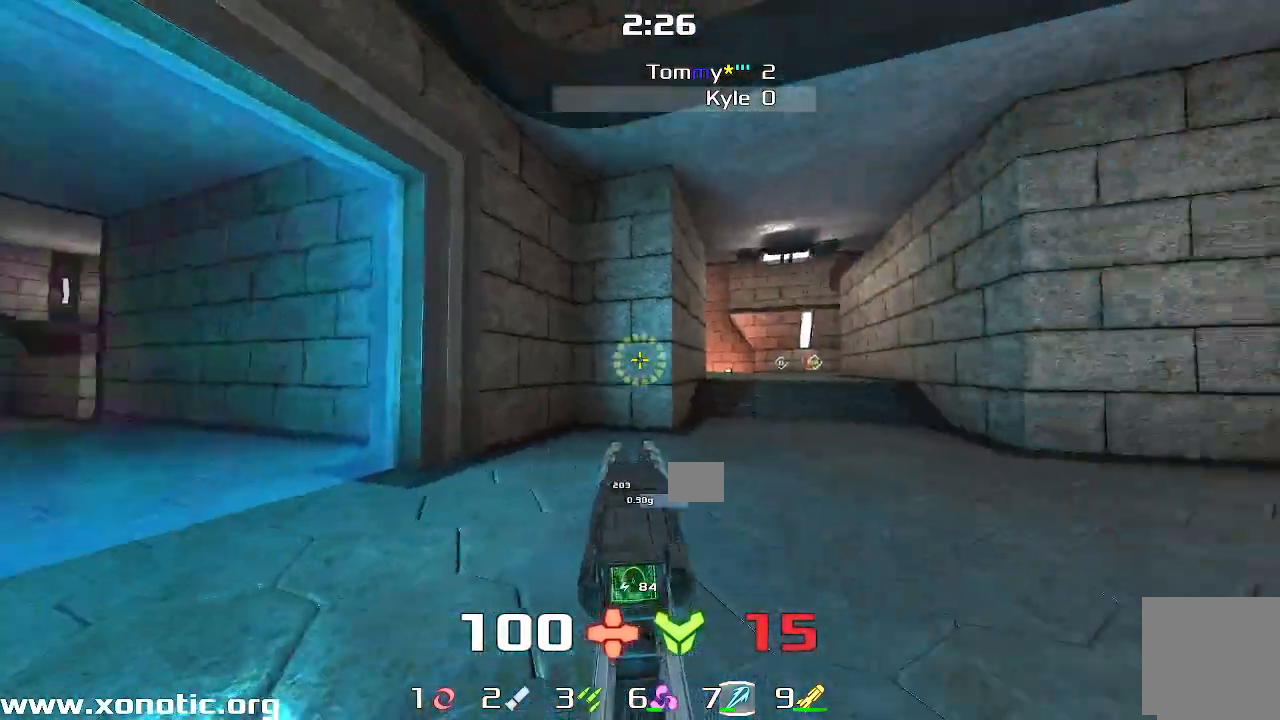
{"keys": ["left"], "events": [[100, "left", "up"], [117, "right", "down"], [283, "right", "up"], [367, "left", "down"]]}
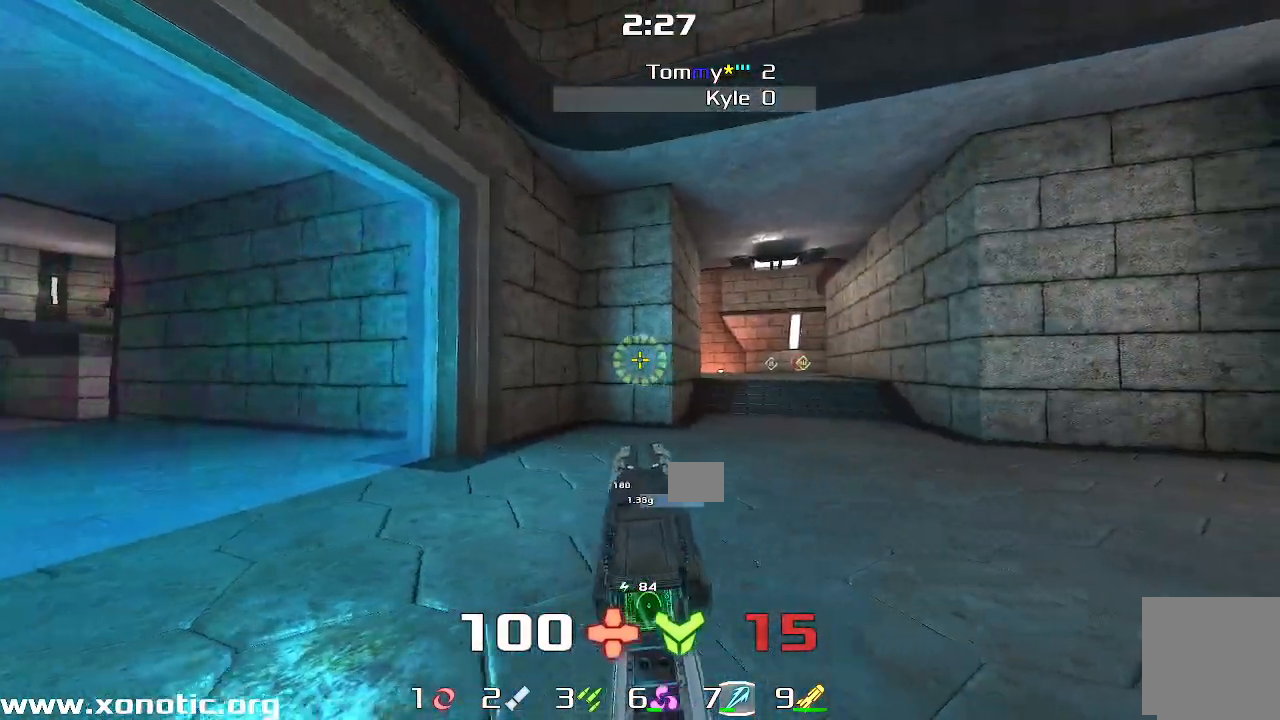
{"keys": ["right"], "events": [[300, "left", "up"], [500, "right", "down"]]}
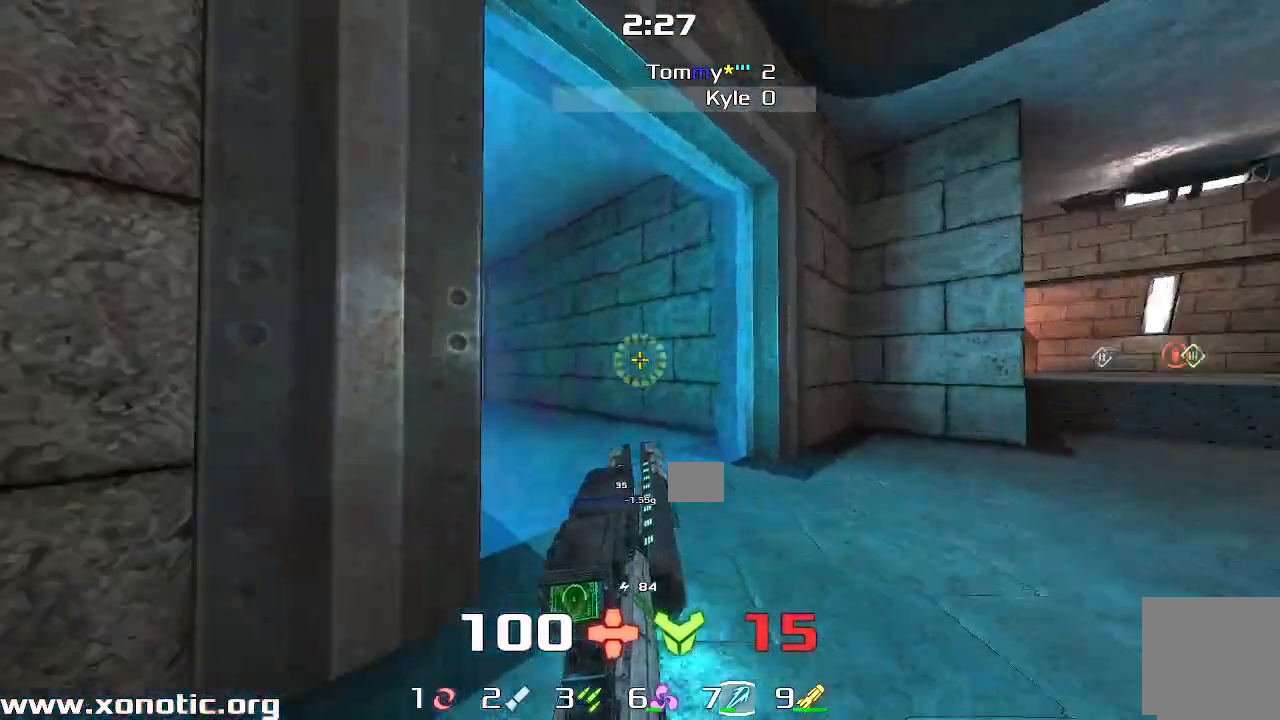
{"keys": ["left"], "events": [[200, "down", "down"], [267, "right", "up"], [367, "left", "down"], [450, "down", "up"]]}
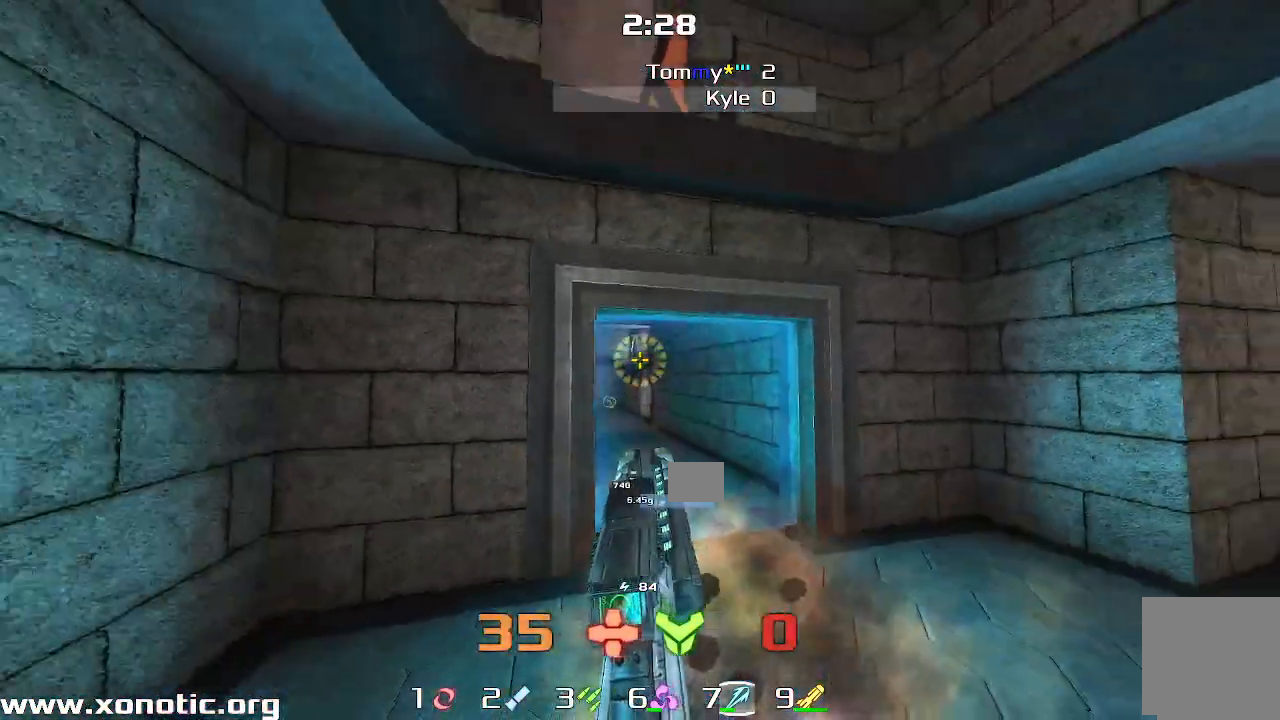
{"keys": ["right"], "events": [[200, "left", "up"], [200, "right", "down"], [467, "up", "down"], [500, "up", "up"]]}
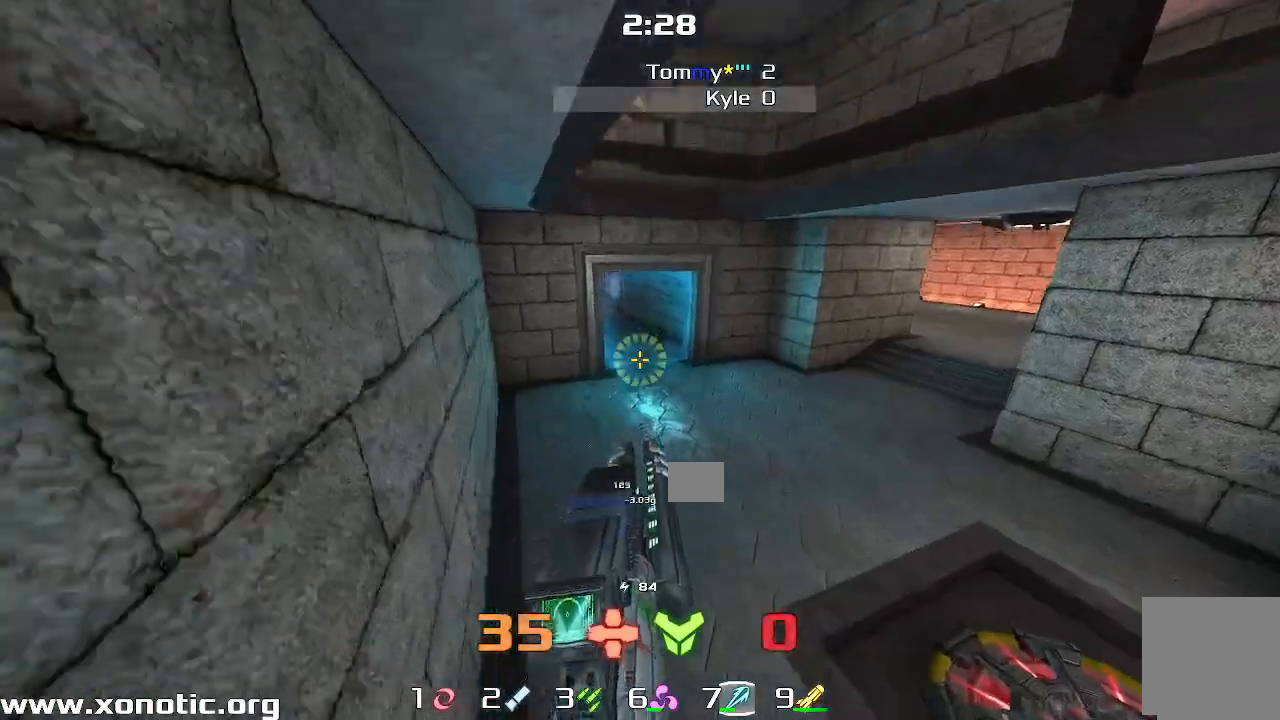
{"keys": ["right", "up"]}
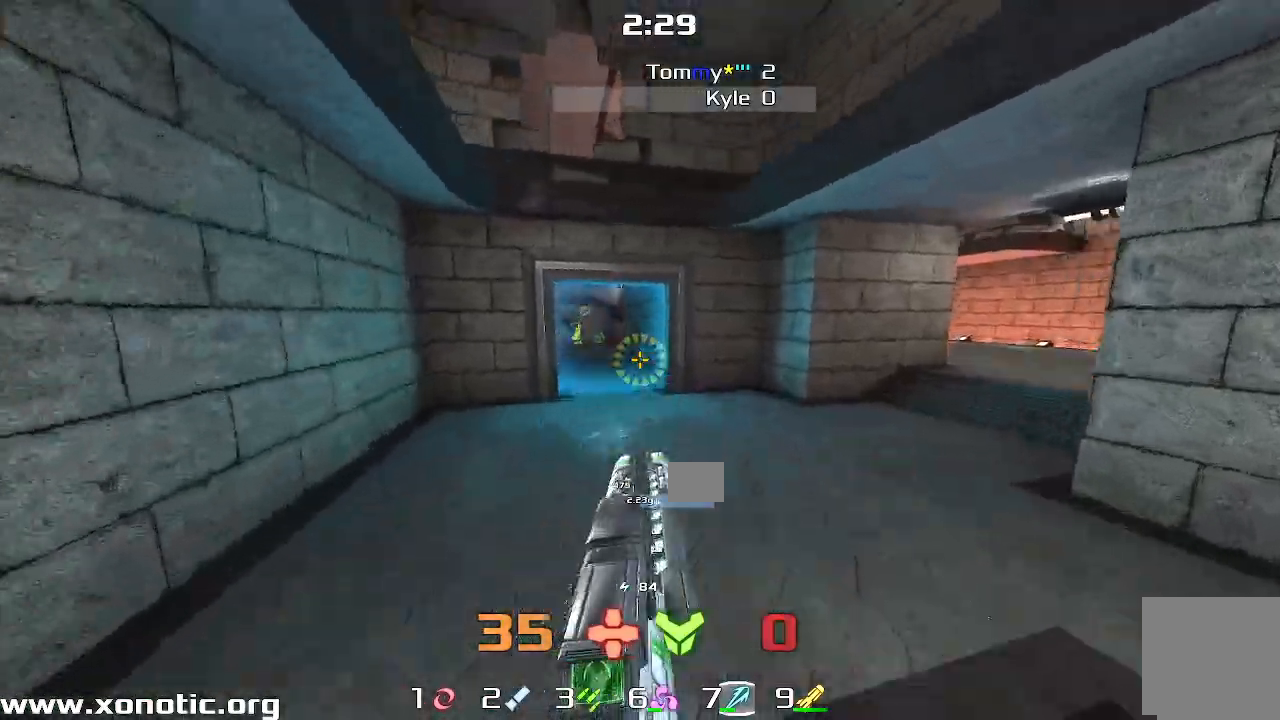
{"keys": ["up"], "events": [[17, "right", "up"], [50, "left", "down"], [267, "left", "up"], [317, "left", "down"], [367, "left", "up"]]}
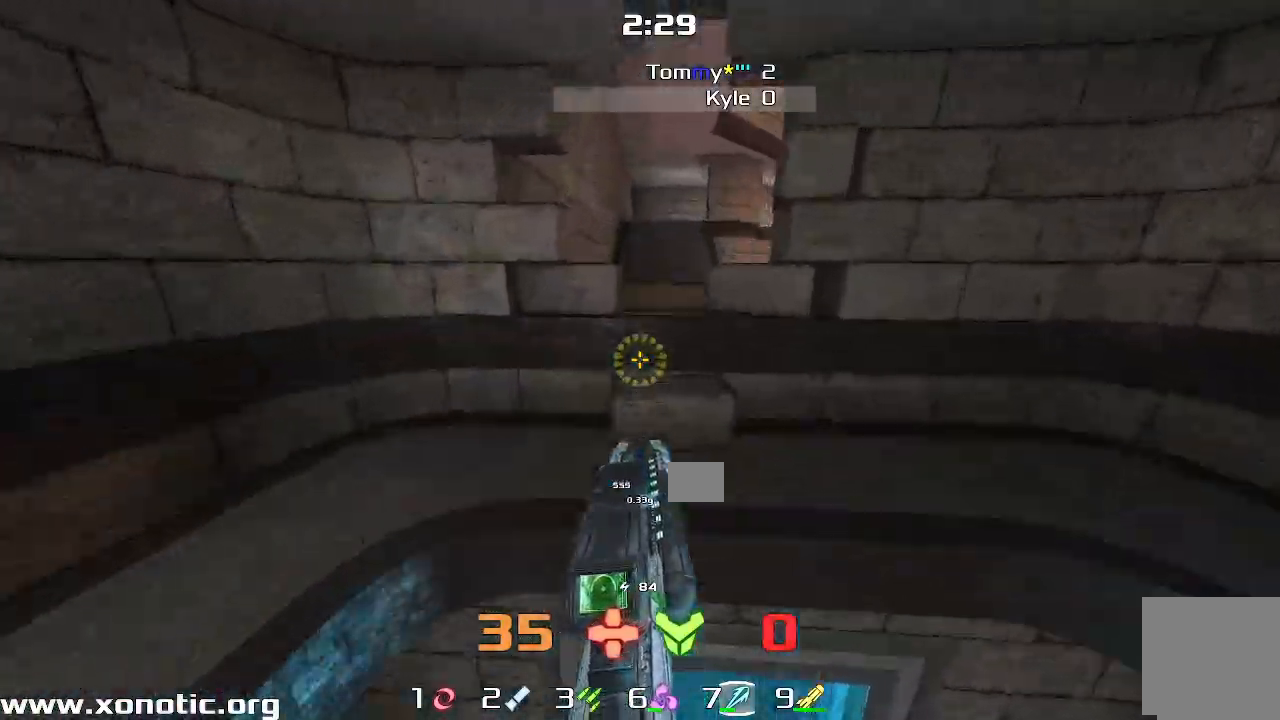
{"keys": ["right"]}
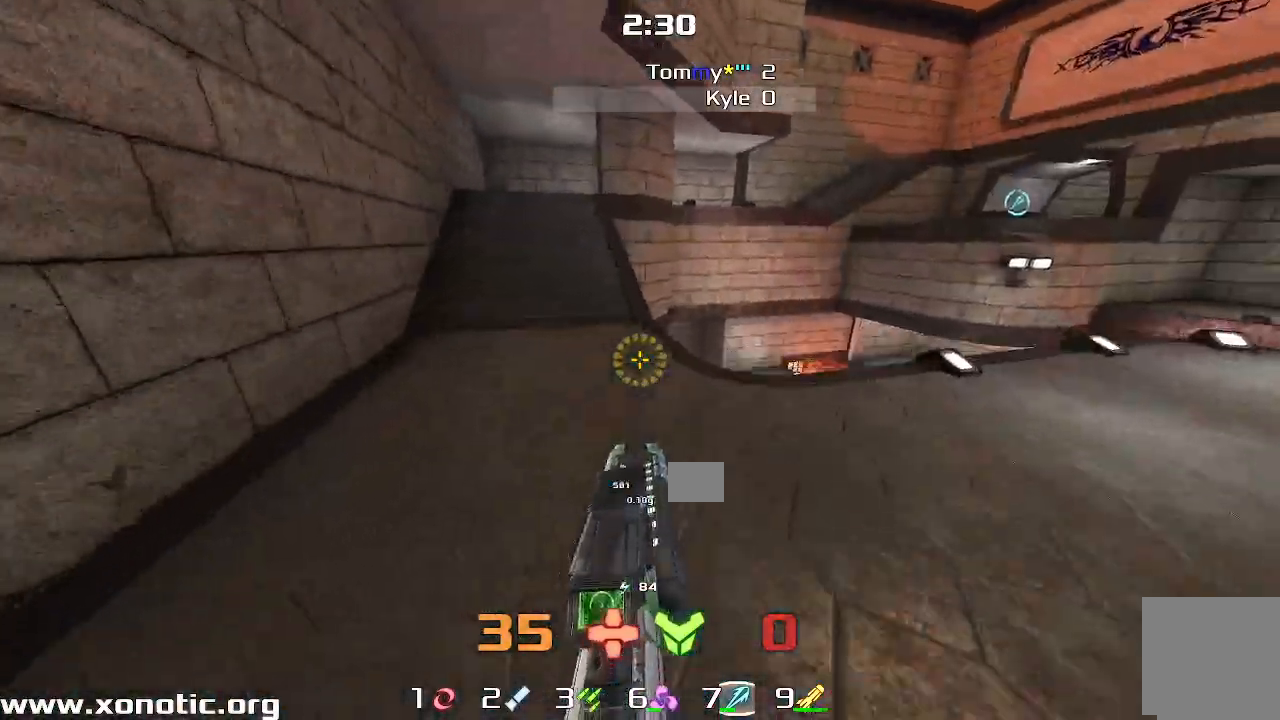
{"keys": ["right"], "events": [[50, "right", "up"], [117, "right", "down"], [317, "right", "up"], [333, "left", "down"], [450, "left", "up"], [467, "right", "down"]]}
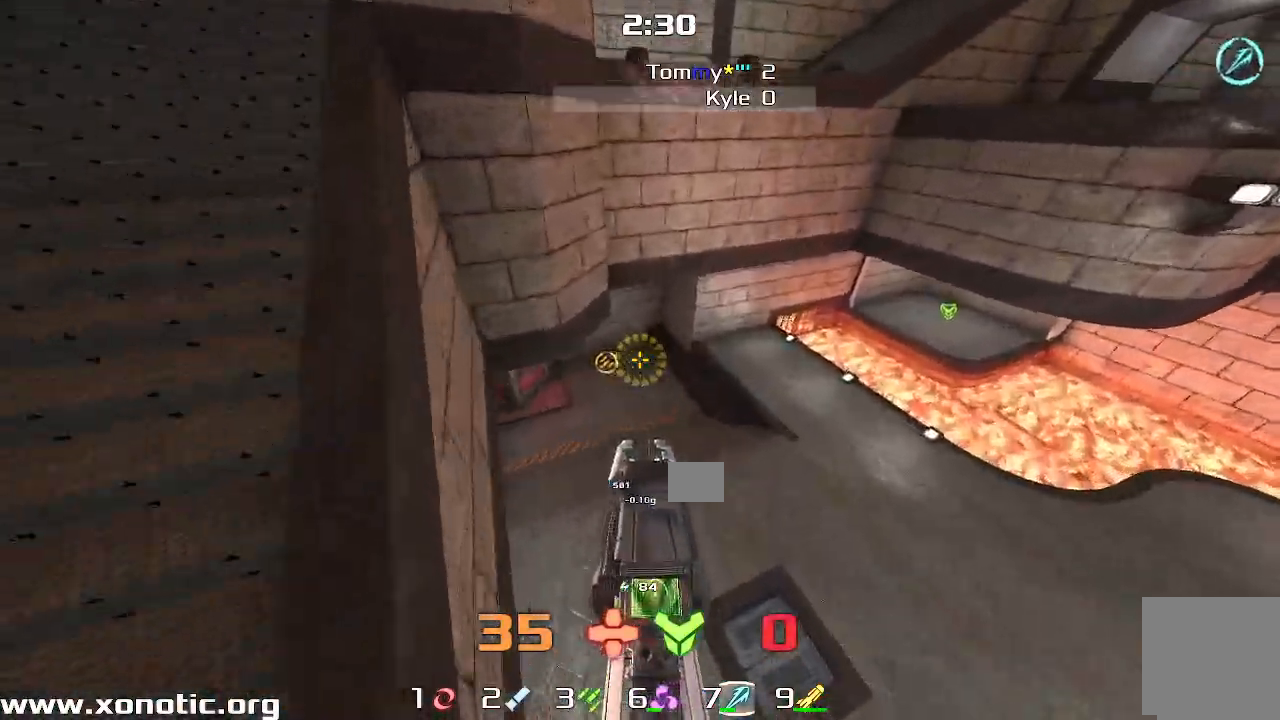
{"keys": ["right", "up"], "events": [[433, "up", "down"]]}
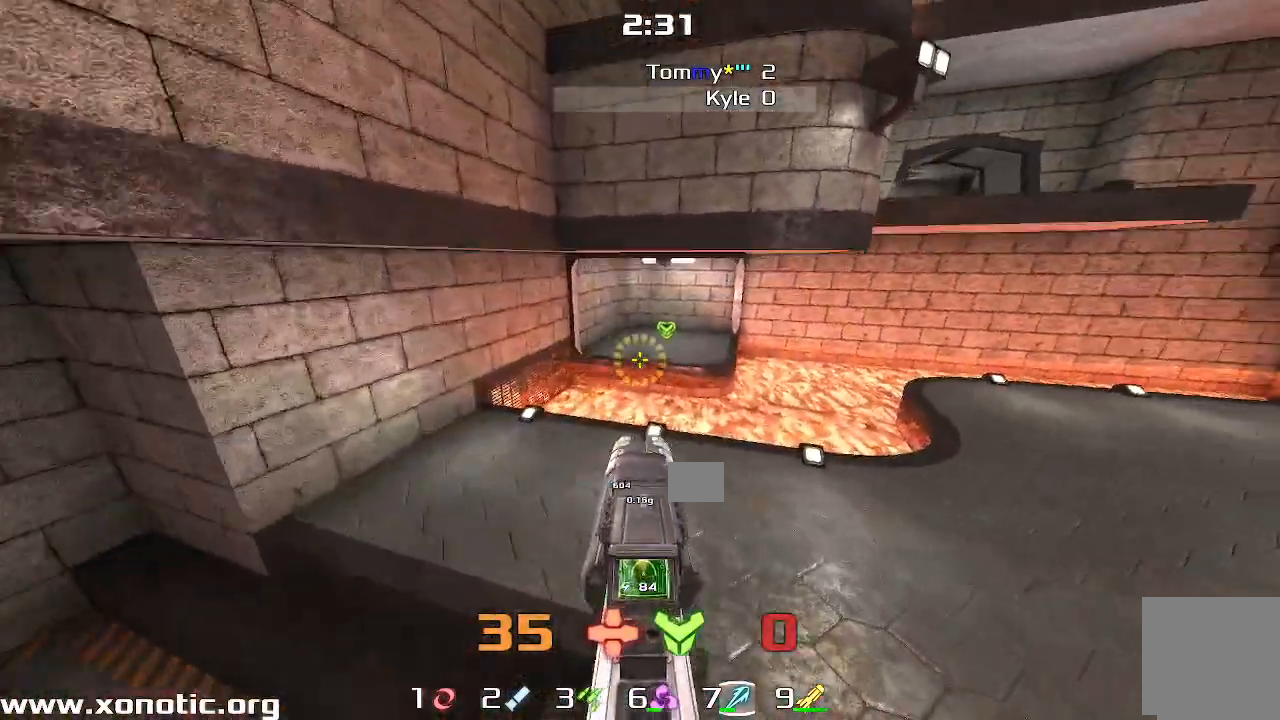
{"keys": ["down", "left"], "events": [[167, "right", "up"], [217, "left", "down"], [250, "up", "up"], [333, "down", "down"]]}
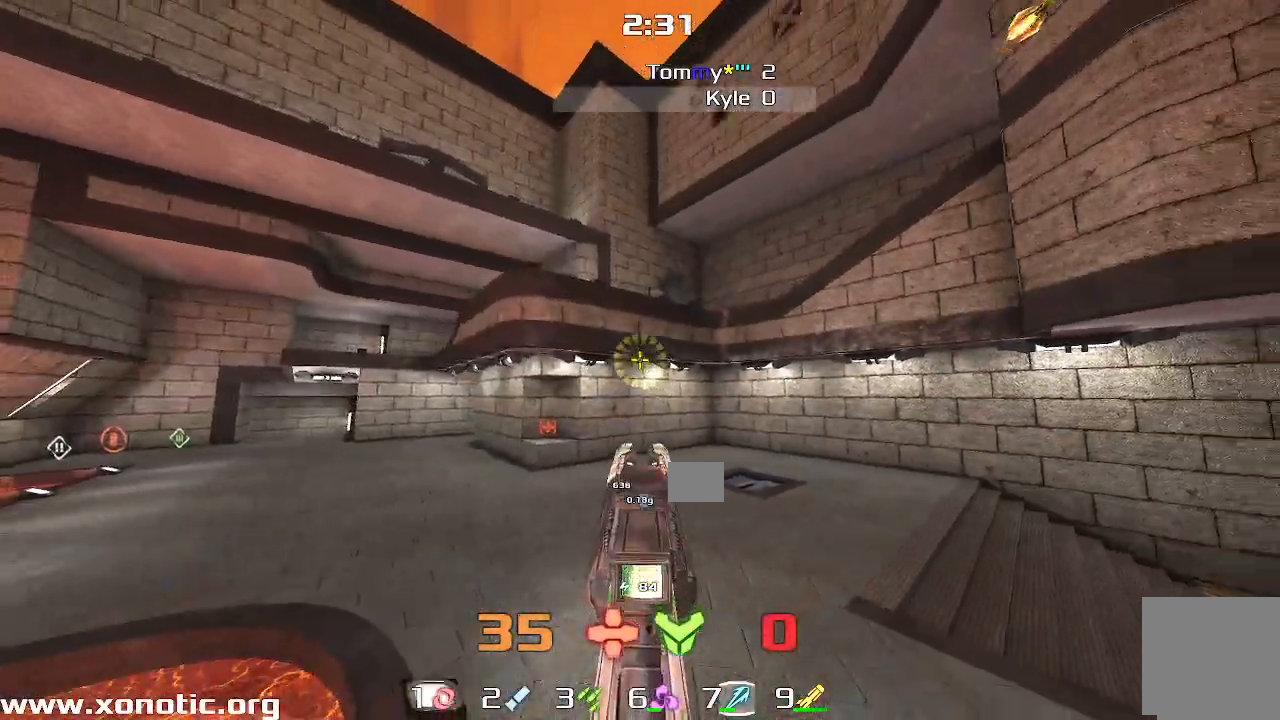
{"keys": ["down", "right"], "events": [[117, "left", "up"], [367, "right", "down"]]}
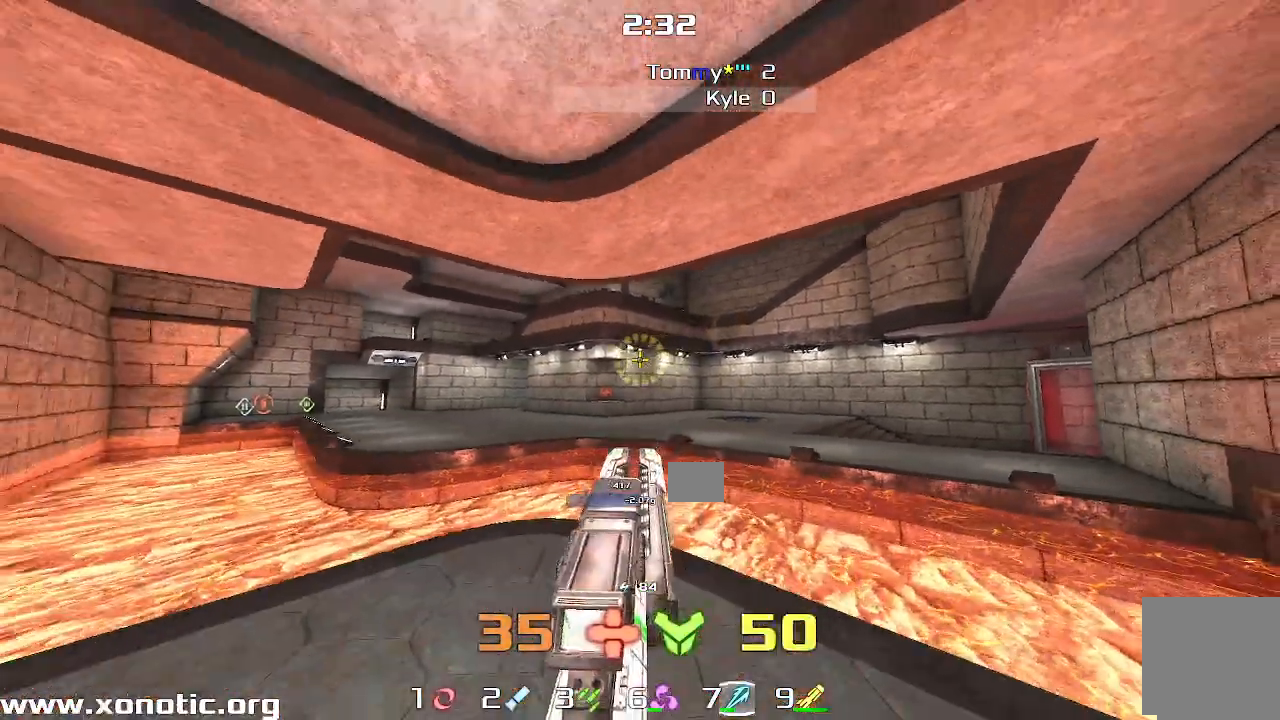
{"keys": ["right"]}
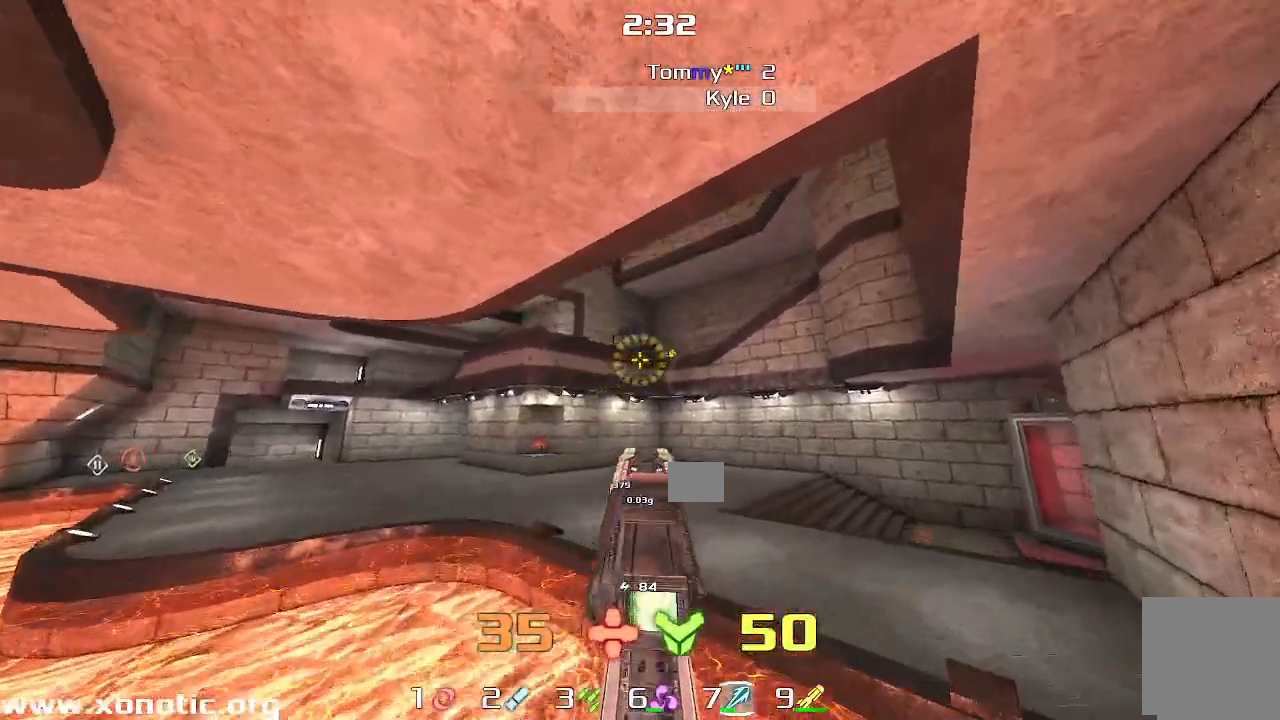
{"keys": ["right", "up"], "events": [[467, "up", "down"]]}